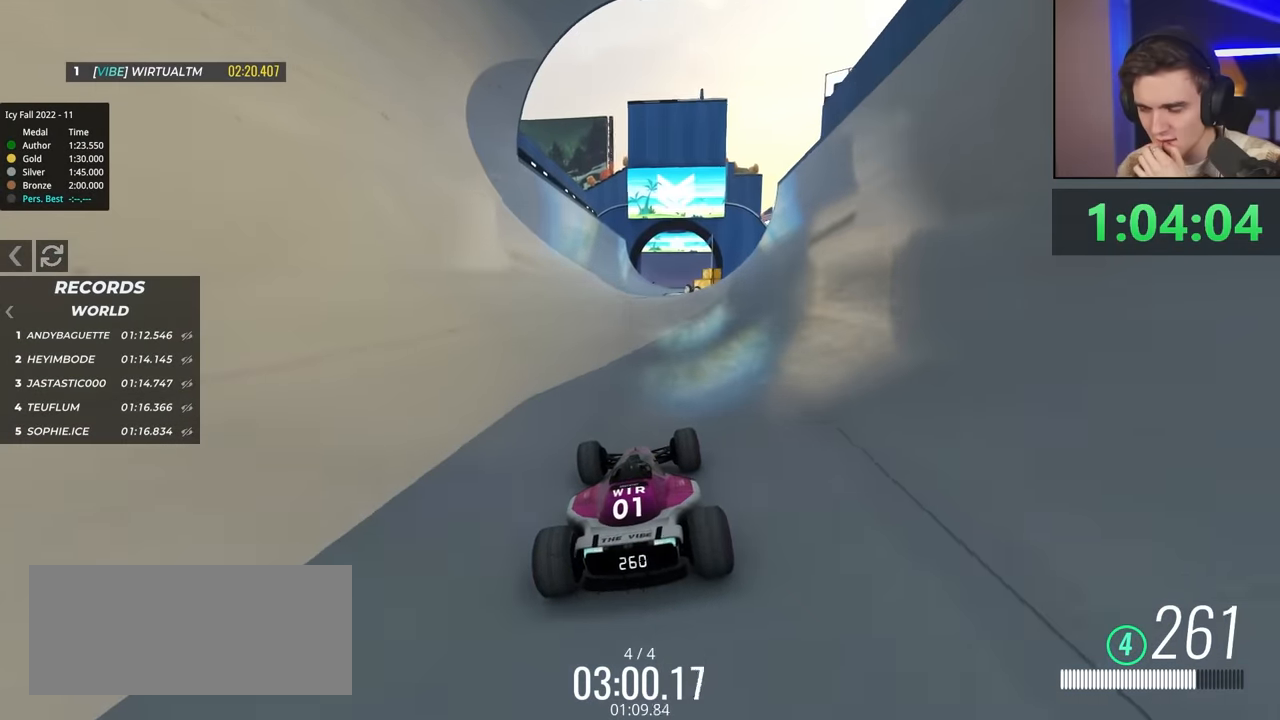
Gameplay with keyboard; each line is a JSON object with the keys held at the frame after it. "events" lists presses ("down") and releases ("up") of "brake", "down", "left", "right" and "up" between this image and that frame as [ms after this image, input, new state], when the widget could be followed in between. No other keys are recorded. Mouse input is not recorded. Key names are as the overlay labels them; some are game actions (e.g. jump) rather than physical keys.
{"keys": ["up"], "events": []}
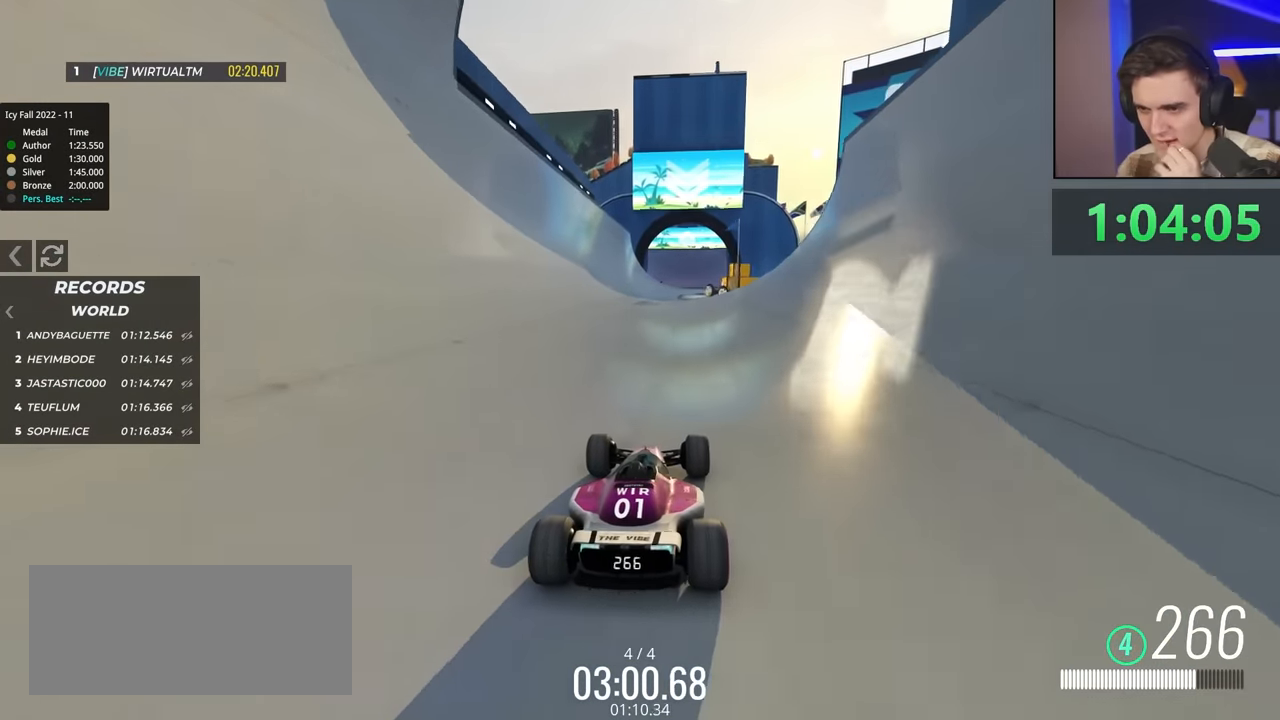
{"keys": ["up"], "events": [[300, "left", "down"], [333, "left", "up"]]}
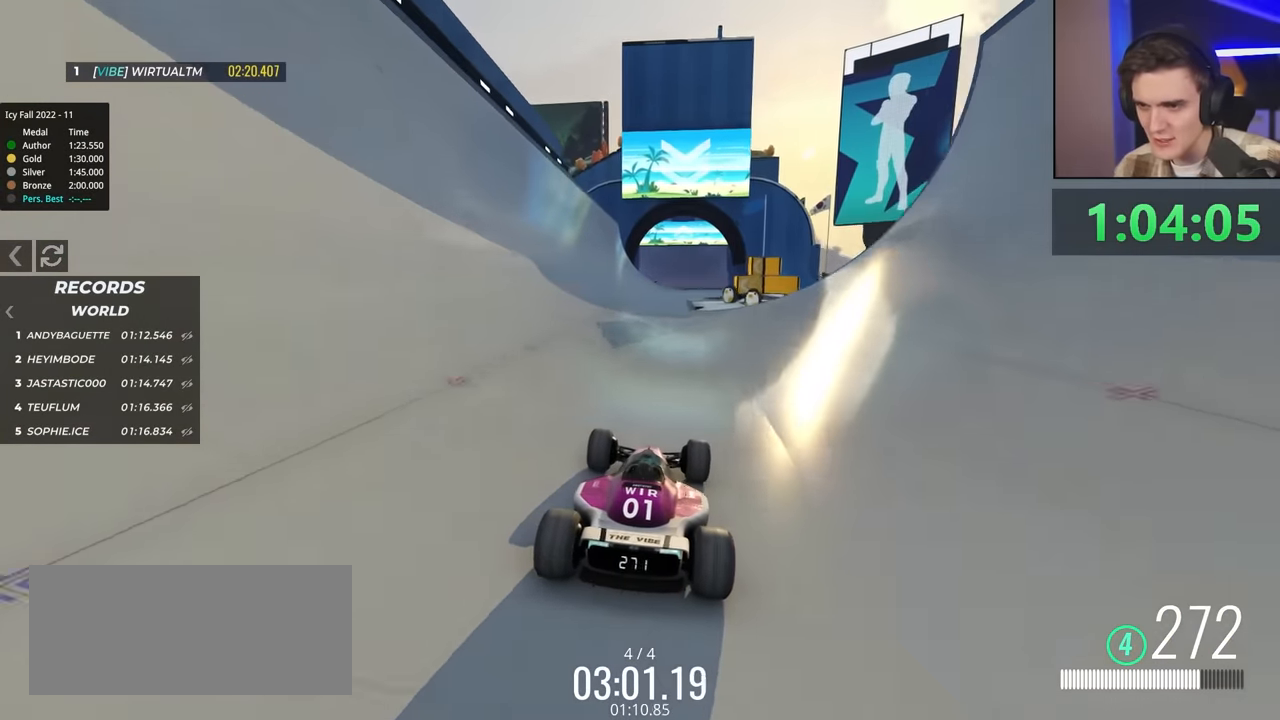
{"keys": ["up"], "events": [[350, "right", "down"], [383, "right", "up"]]}
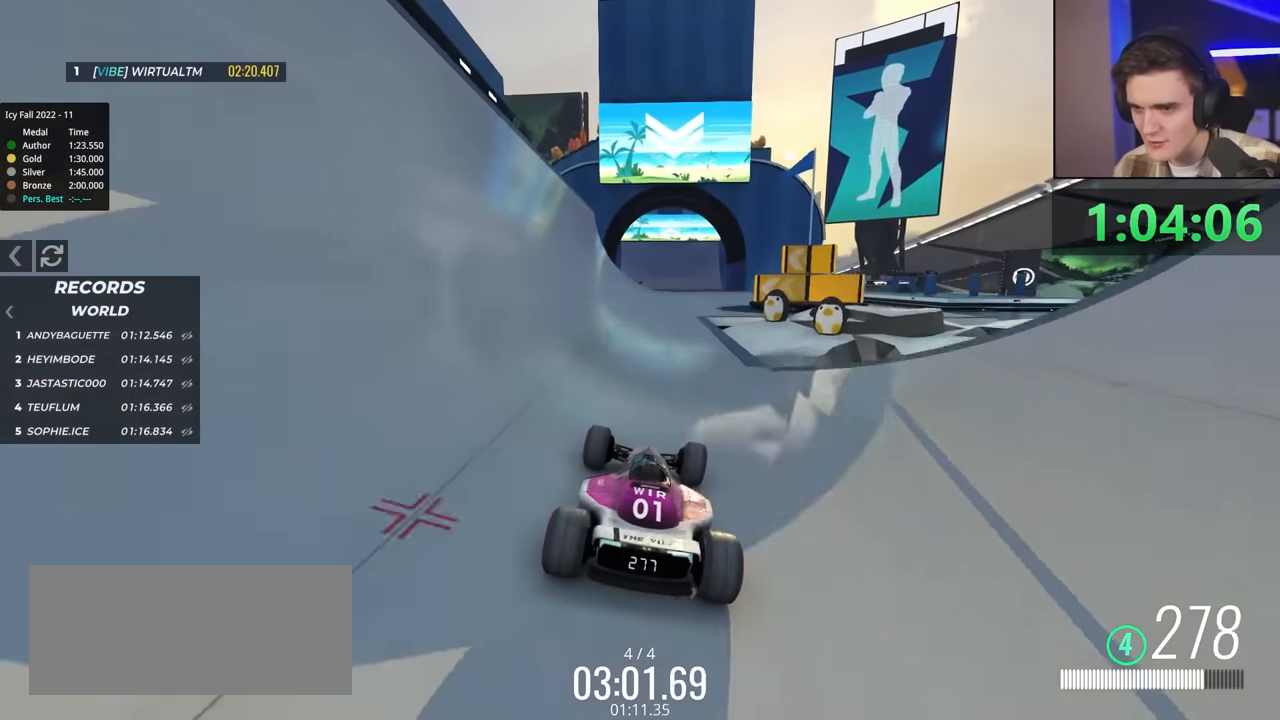
{"keys": ["up"], "events": [[83, "right", "down"], [267, "right", "up"], [317, "left", "down"], [450, "left", "up"]]}
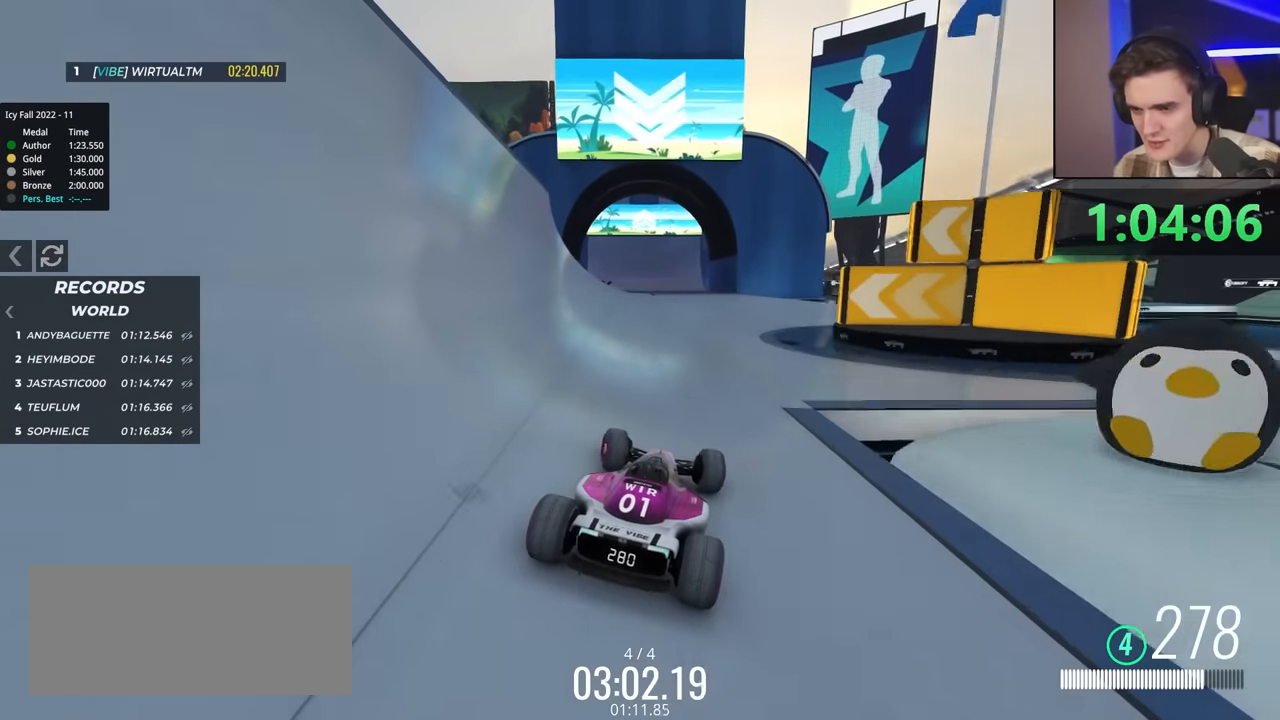
{"keys": ["up"], "events": []}
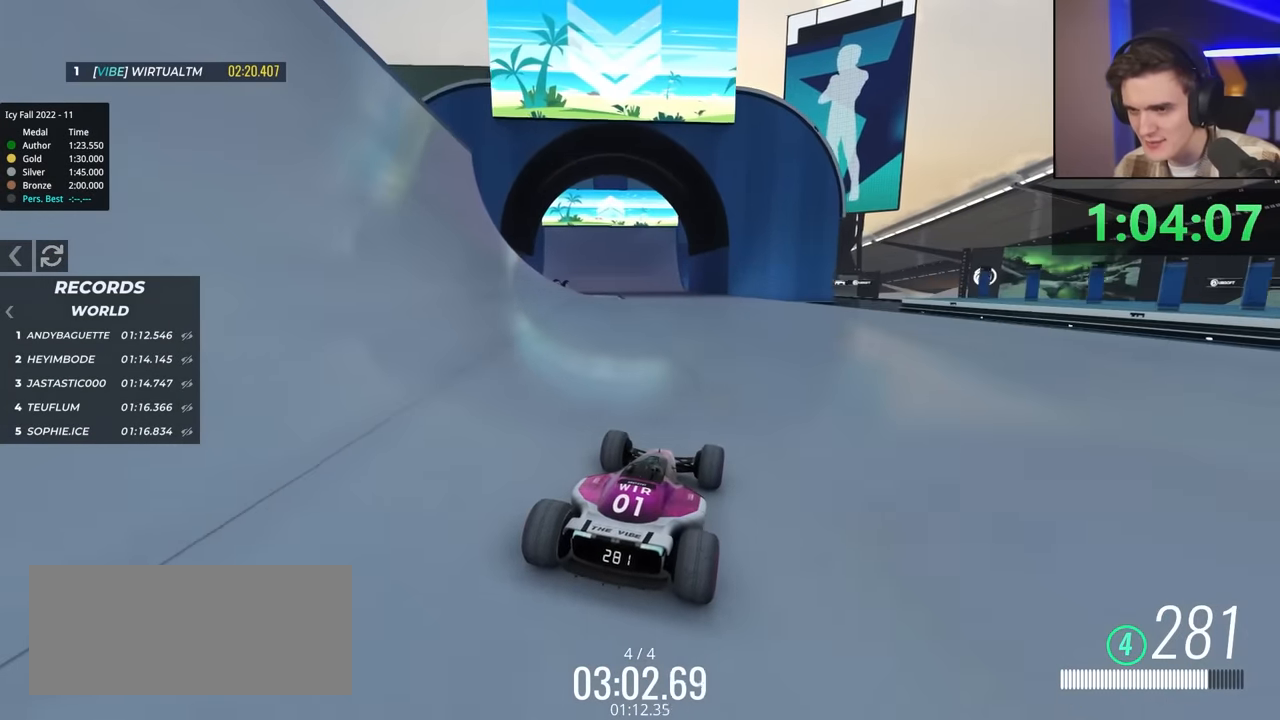
{"keys": ["up"], "events": [[350, "left", "down"], [383, "left", "up"]]}
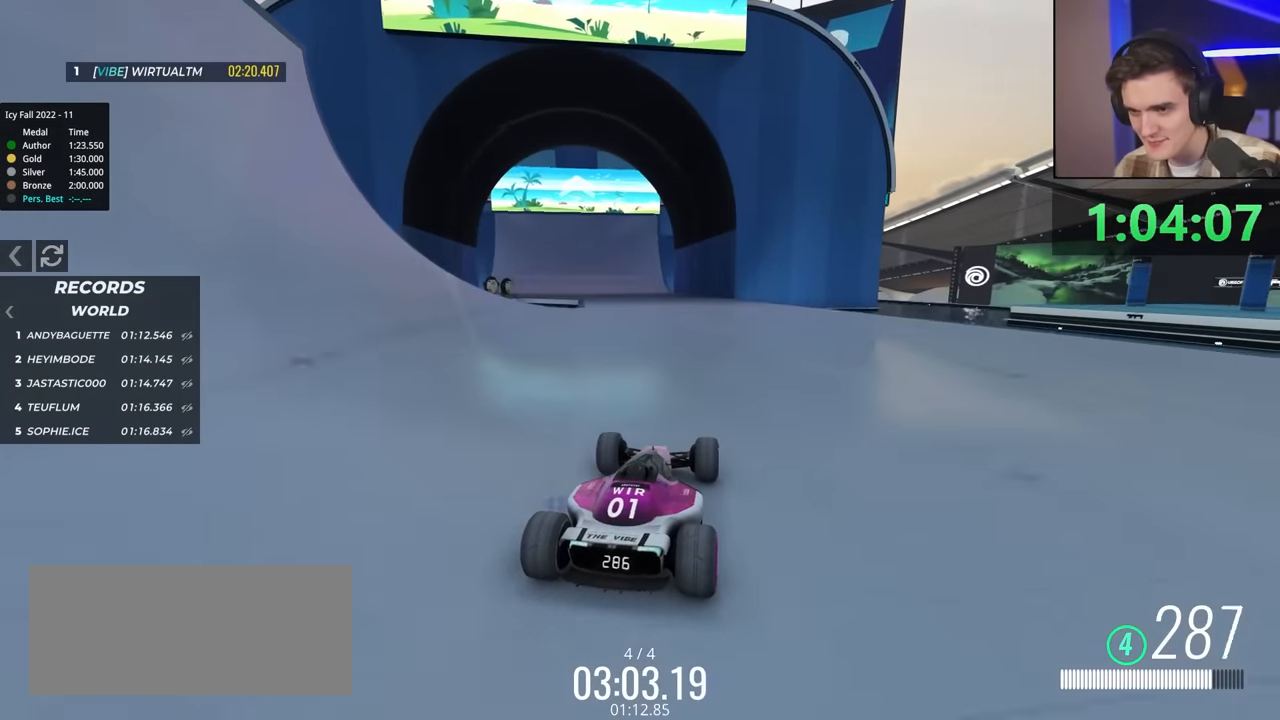
{"keys": ["up"], "events": []}
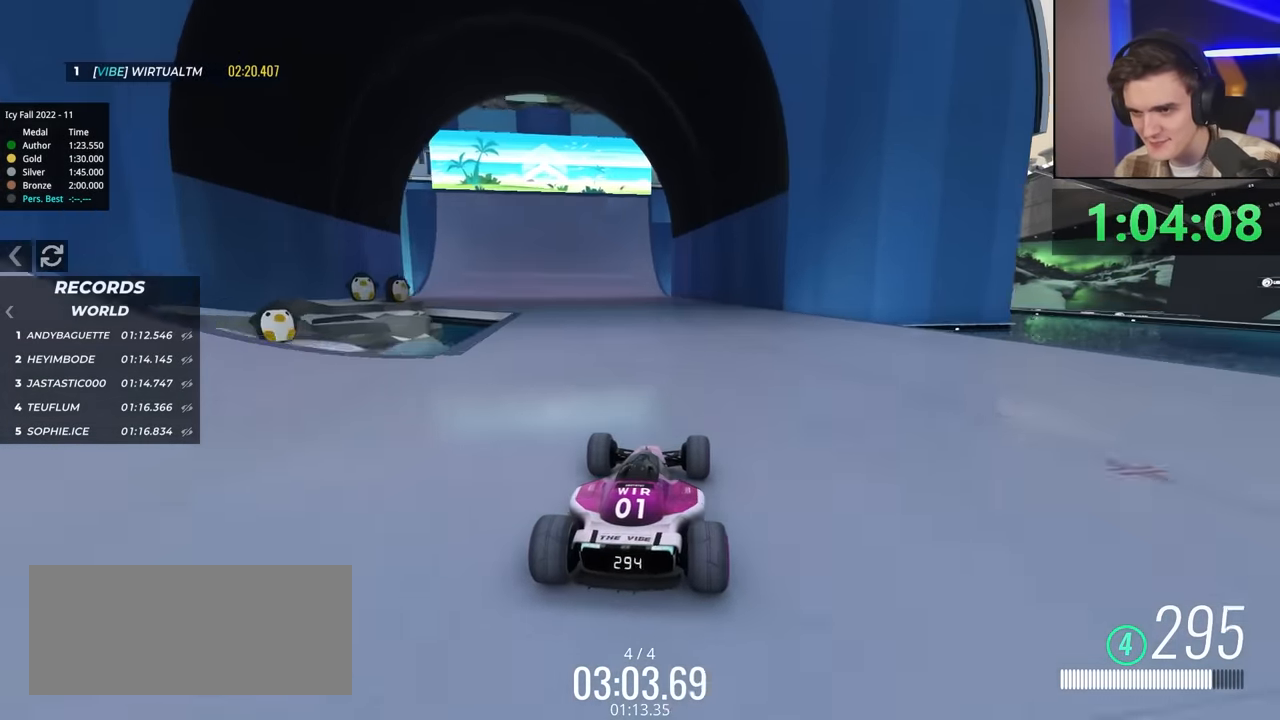
{"keys": ["up"], "events": [[333, "right", "down"], [367, "right", "up"]]}
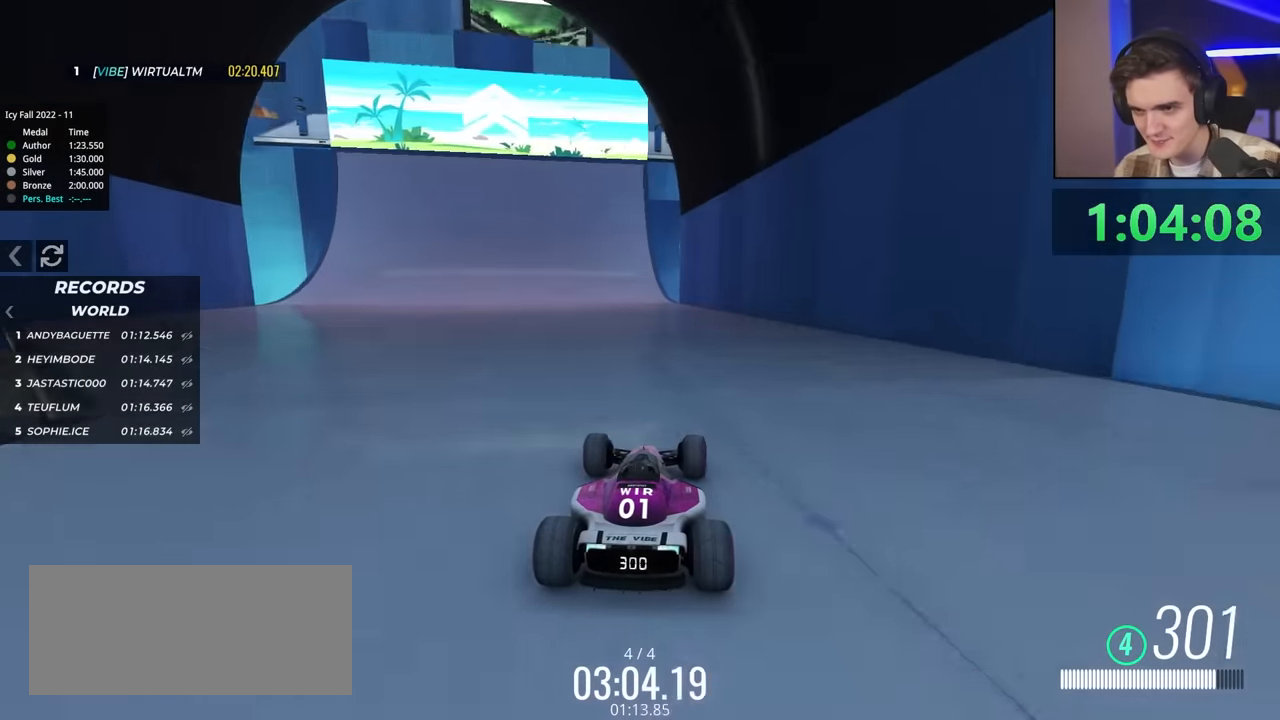
{"keys": ["right", "up"], "events": [[150, "left", "down"], [250, "left", "up"], [450, "right", "down"]]}
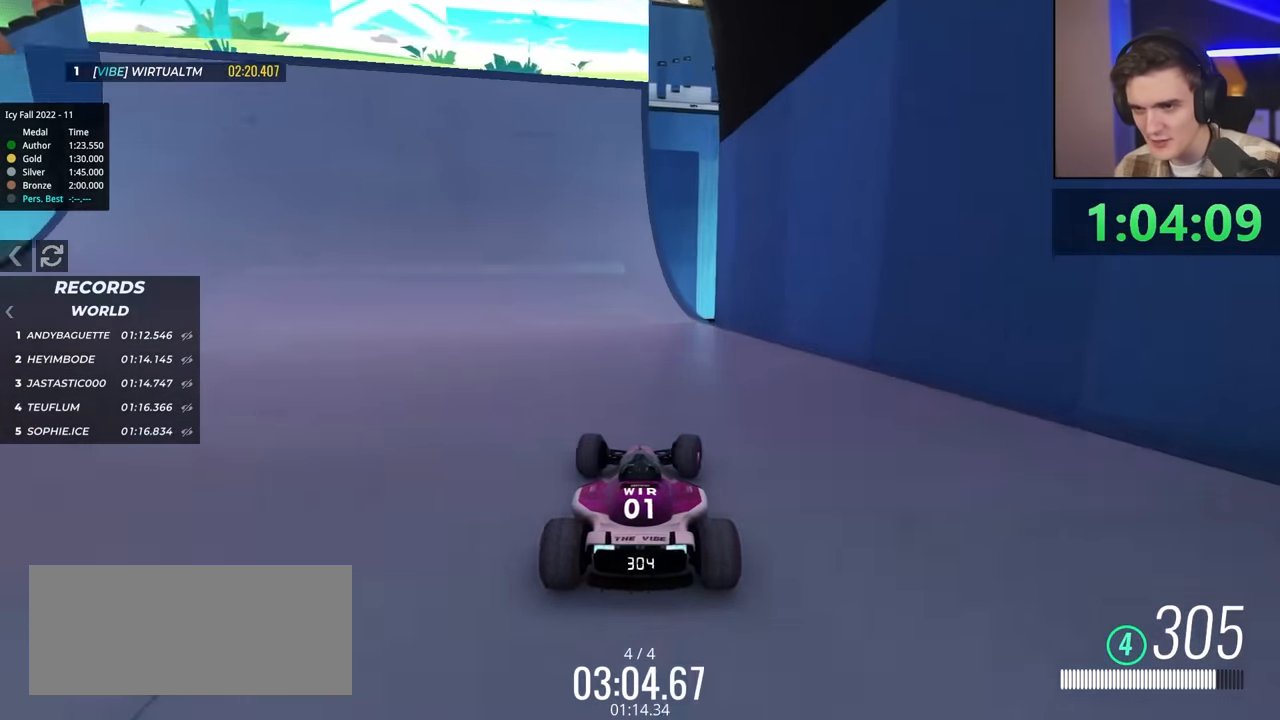
{"keys": ["left"], "events": [[50, "right", "up"], [133, "left", "down"], [150, "up", "up"], [283, "left", "up"], [417, "left", "down"]]}
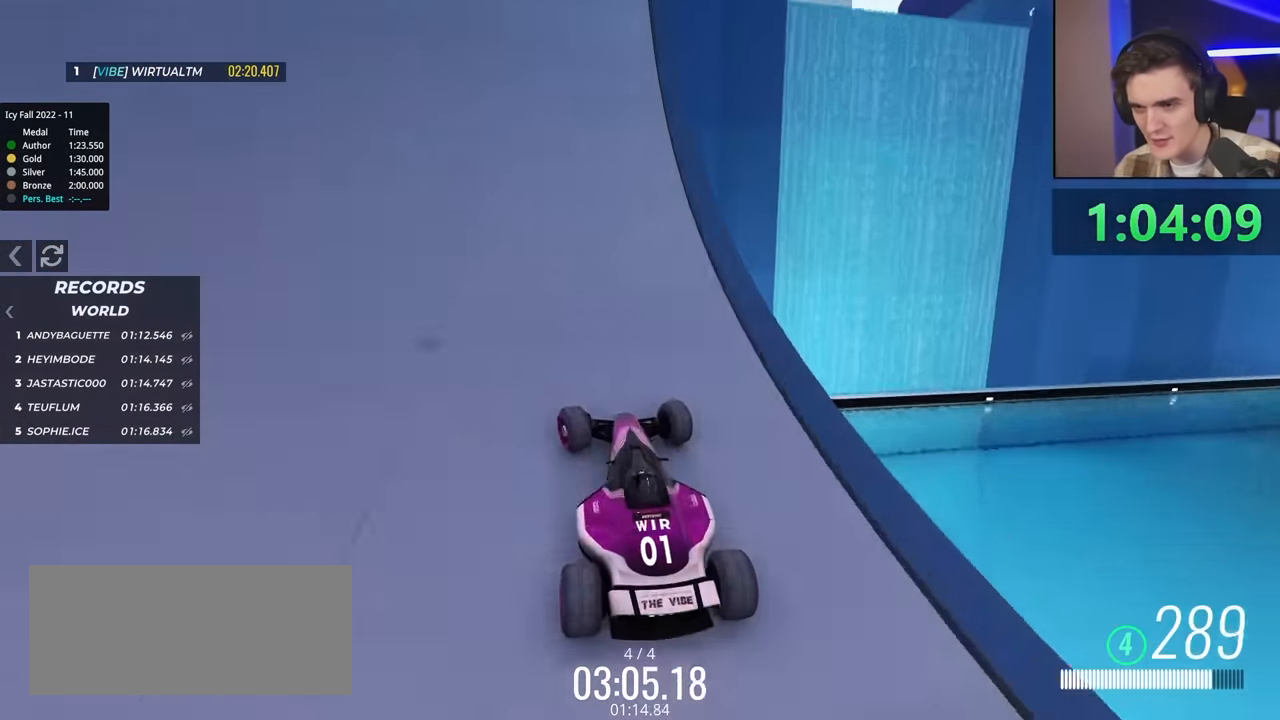
{"keys": ["left"], "events": []}
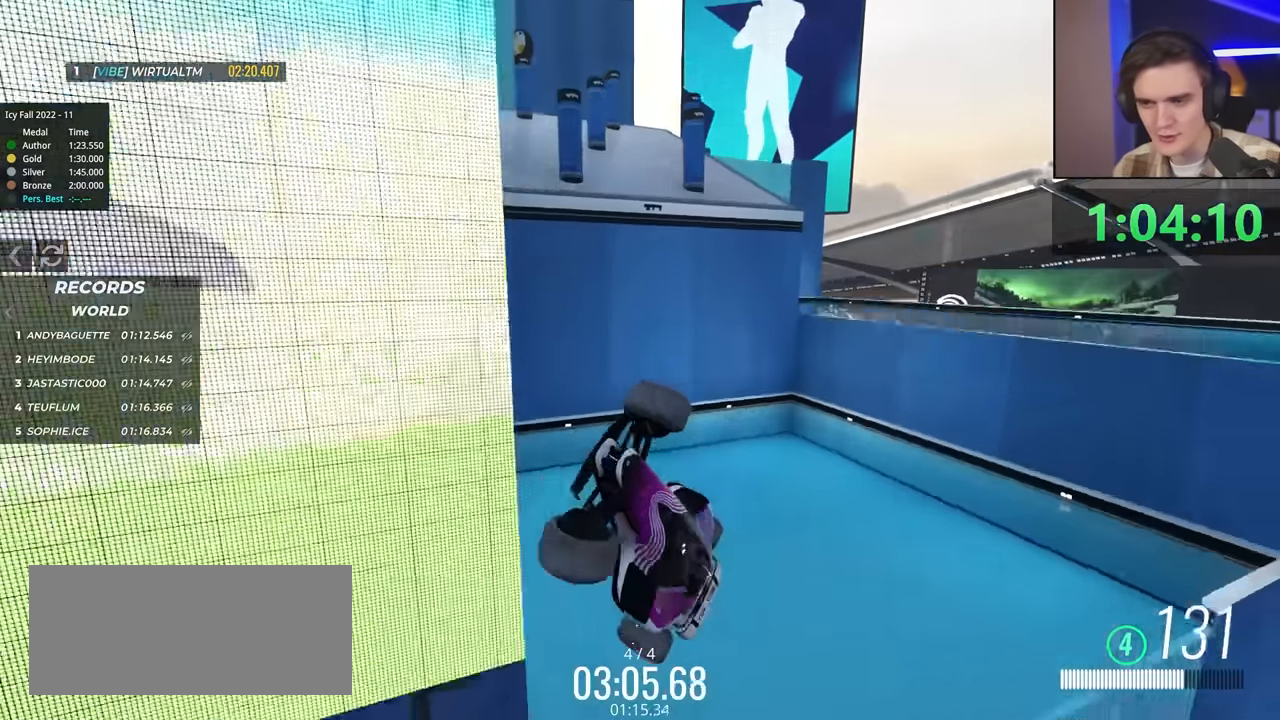
{"keys": ["left"], "events": [[317, "up", "down"], [417, "up", "up"]]}
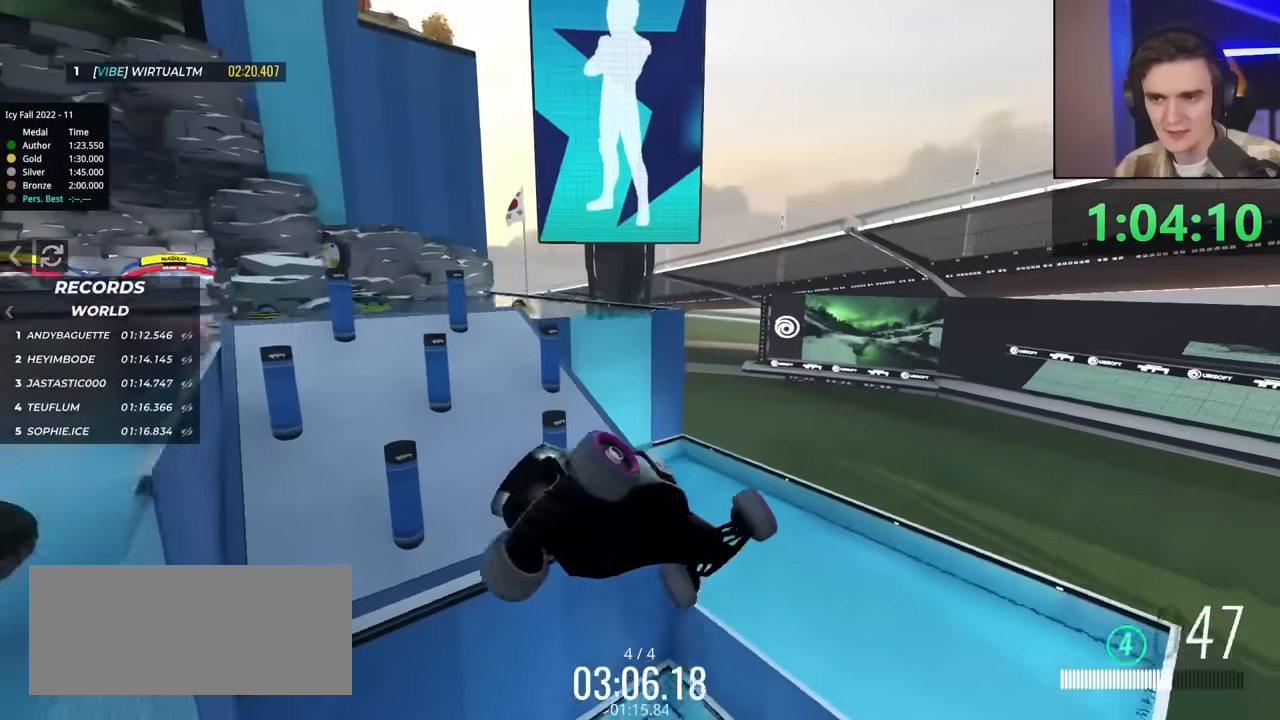
{"keys": ["left", "up"], "events": [[100, "up", "down"]]}
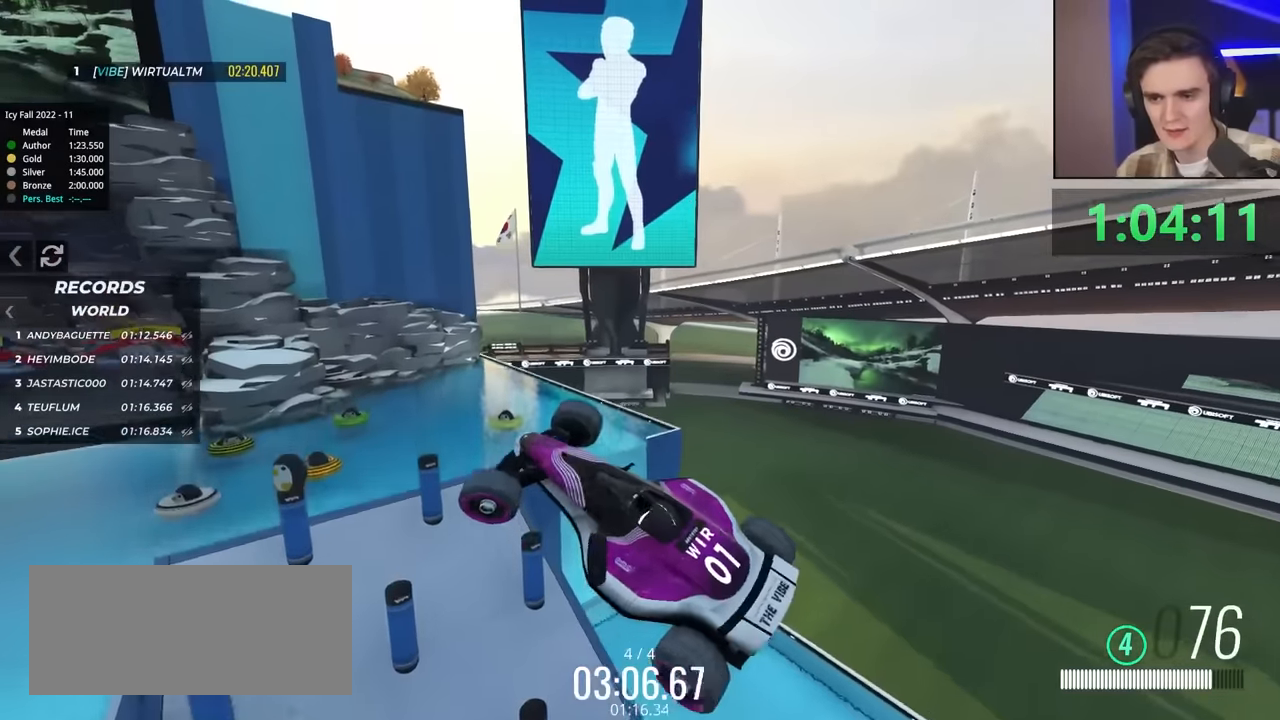
{"keys": ["left", "up"], "events": []}
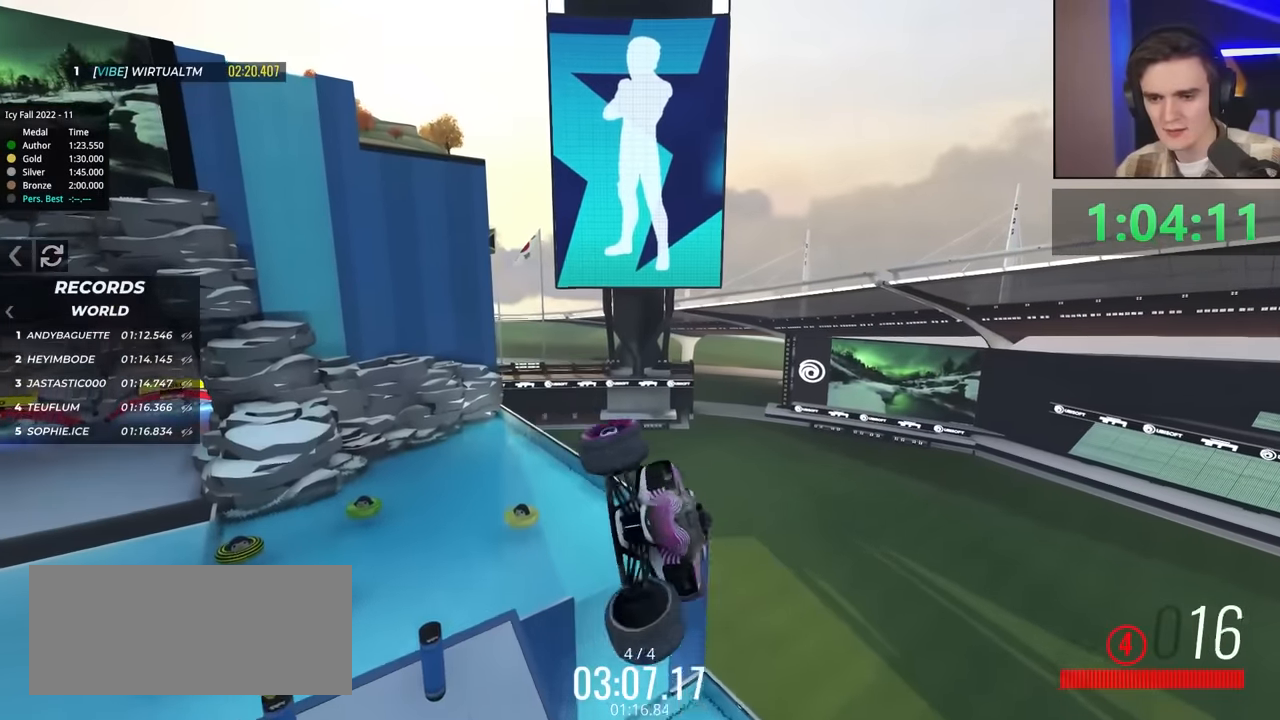
{"keys": [], "events": [[133, "up", "up"], [167, "left", "up"]]}
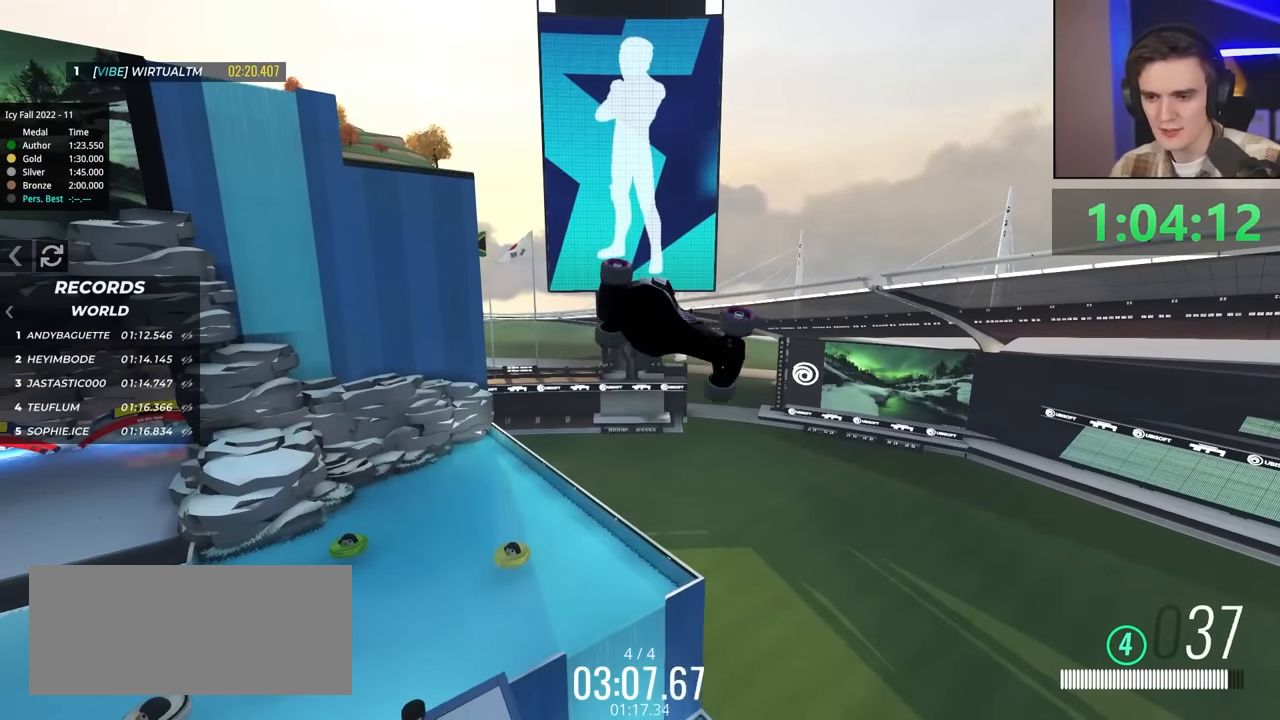
{"keys": ["up"], "events": [[333, "up", "down"]]}
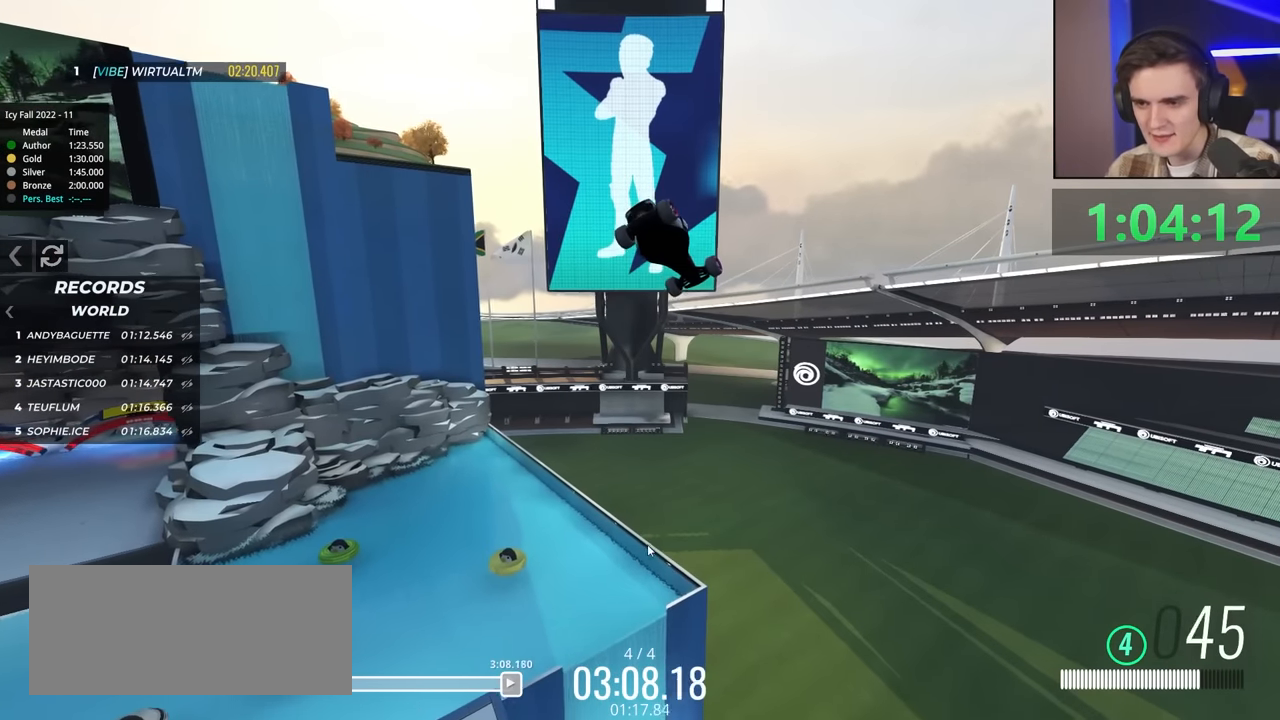
{"keys": ["up"], "events": []}
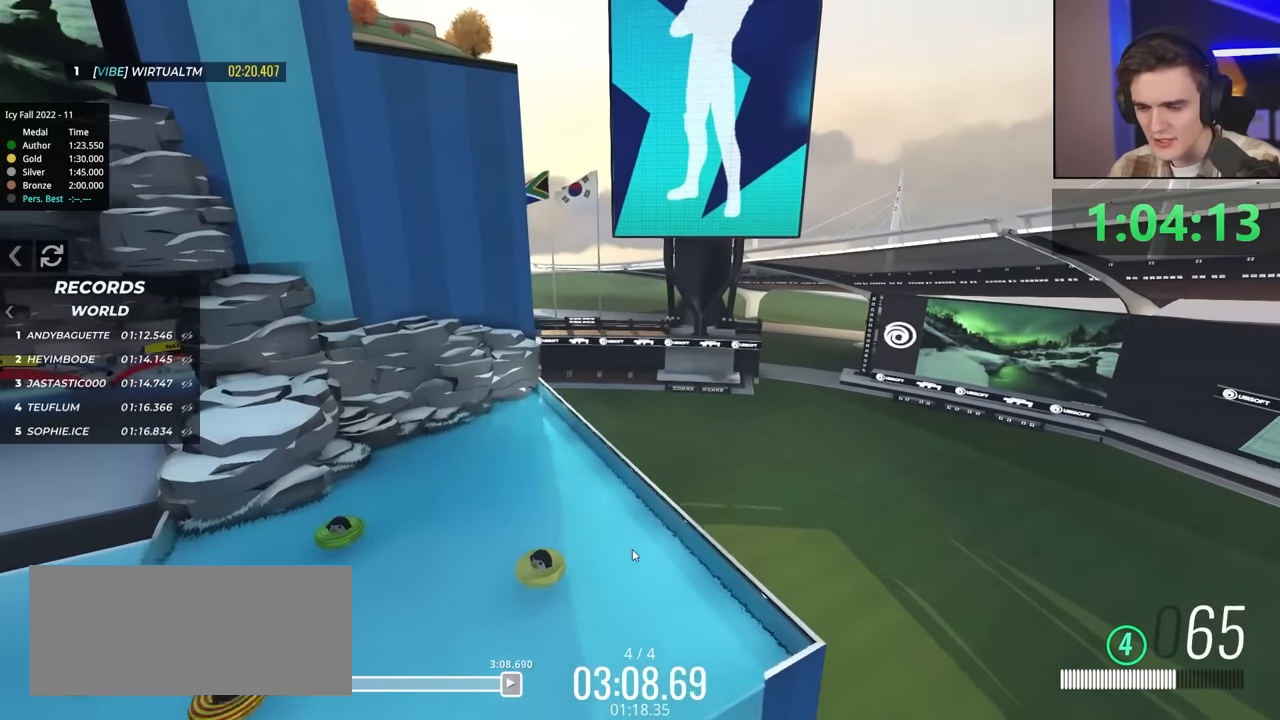
{"keys": ["left", "up"], "events": [[117, "up", "up"], [300, "up", "down"], [333, "left", "down"]]}
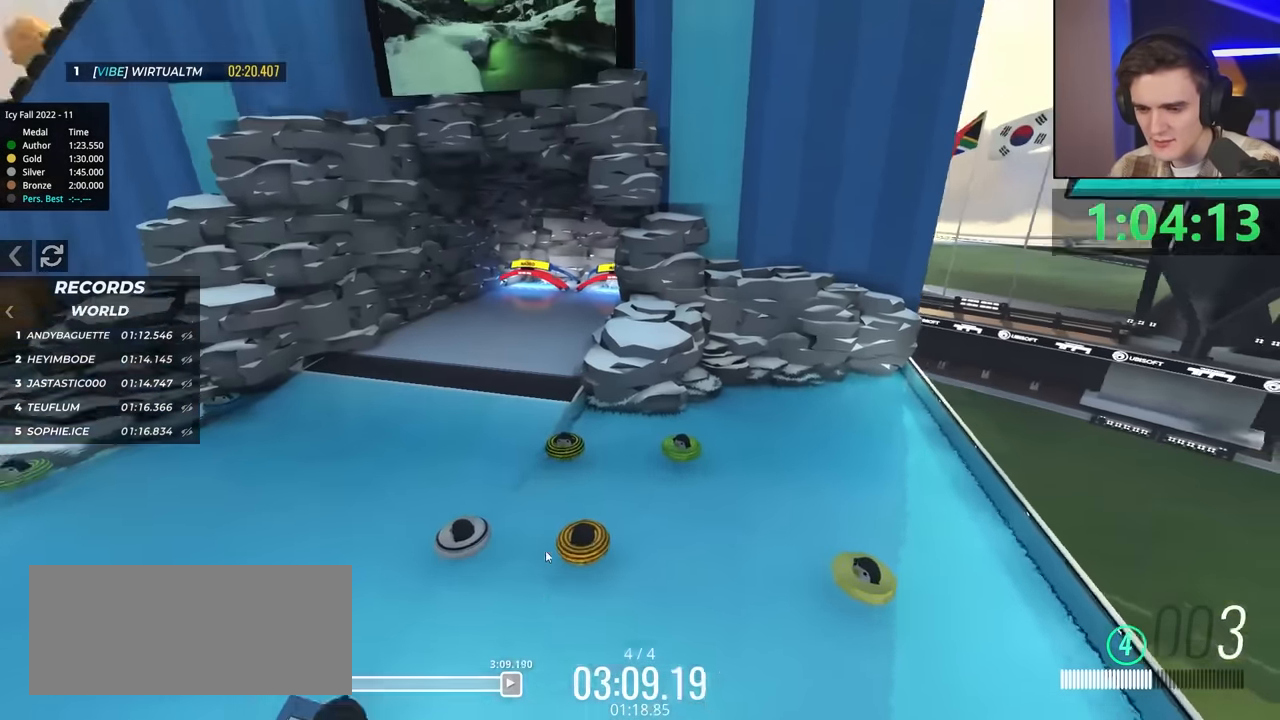
{"keys": [], "events": [[500, "left", "up"], [500, "up", "up"]]}
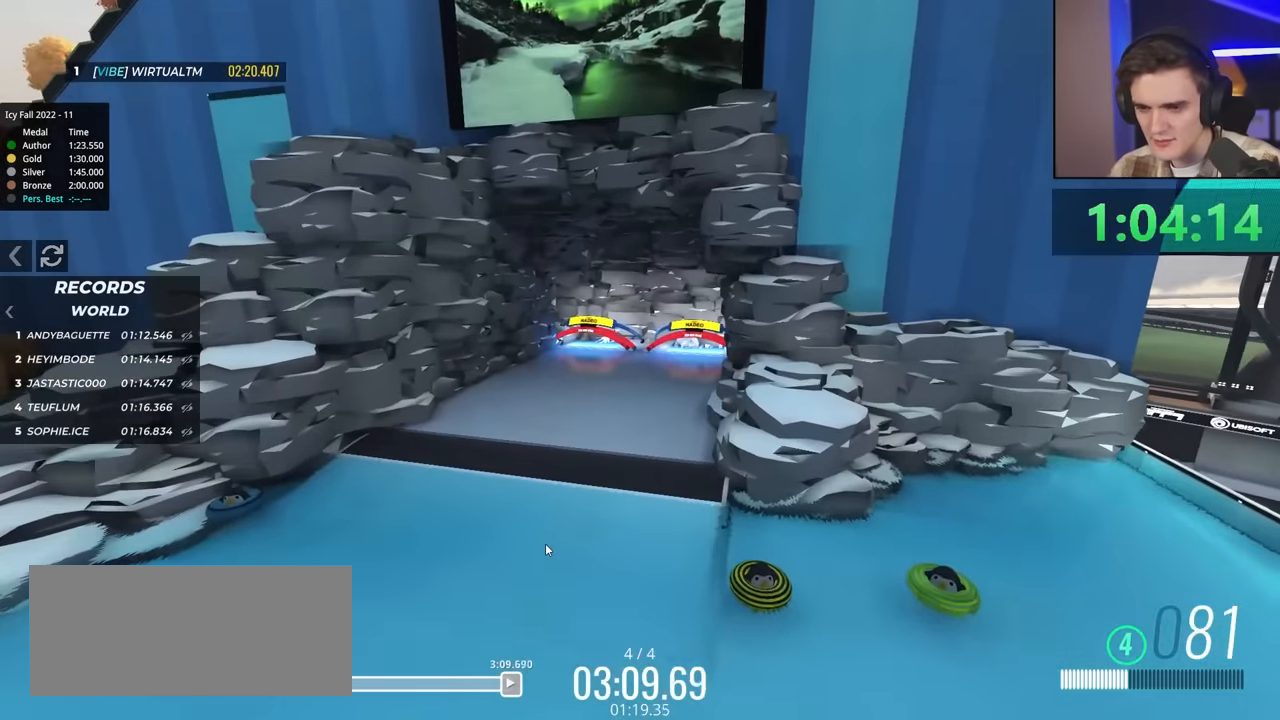
{"keys": [], "events": []}
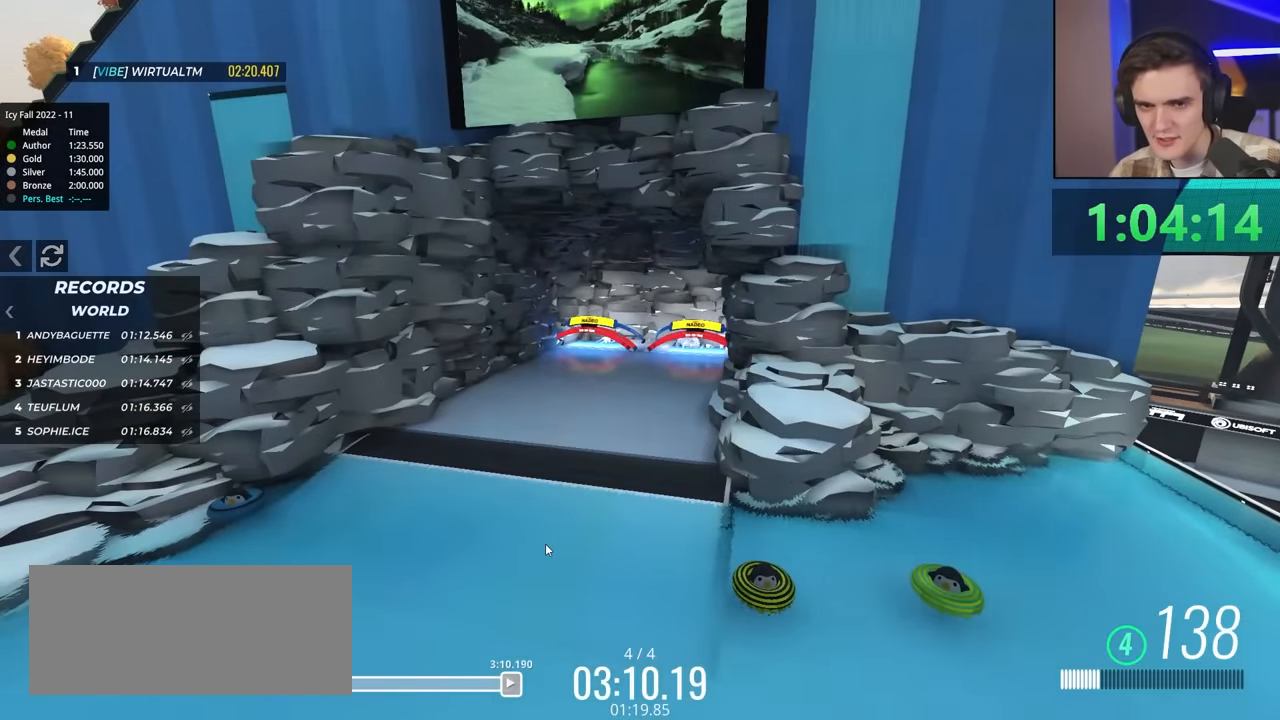
{"keys": ["up"], "events": [[250, "up", "down"]]}
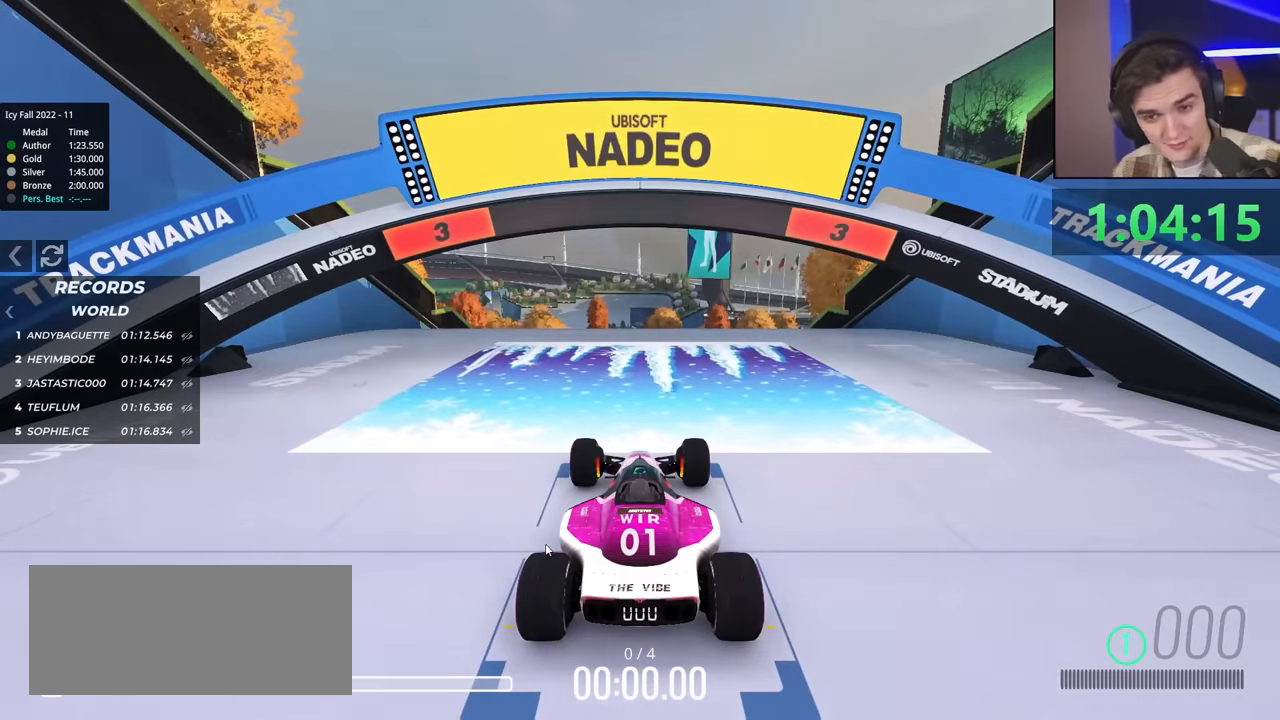
{"keys": ["up"], "events": []}
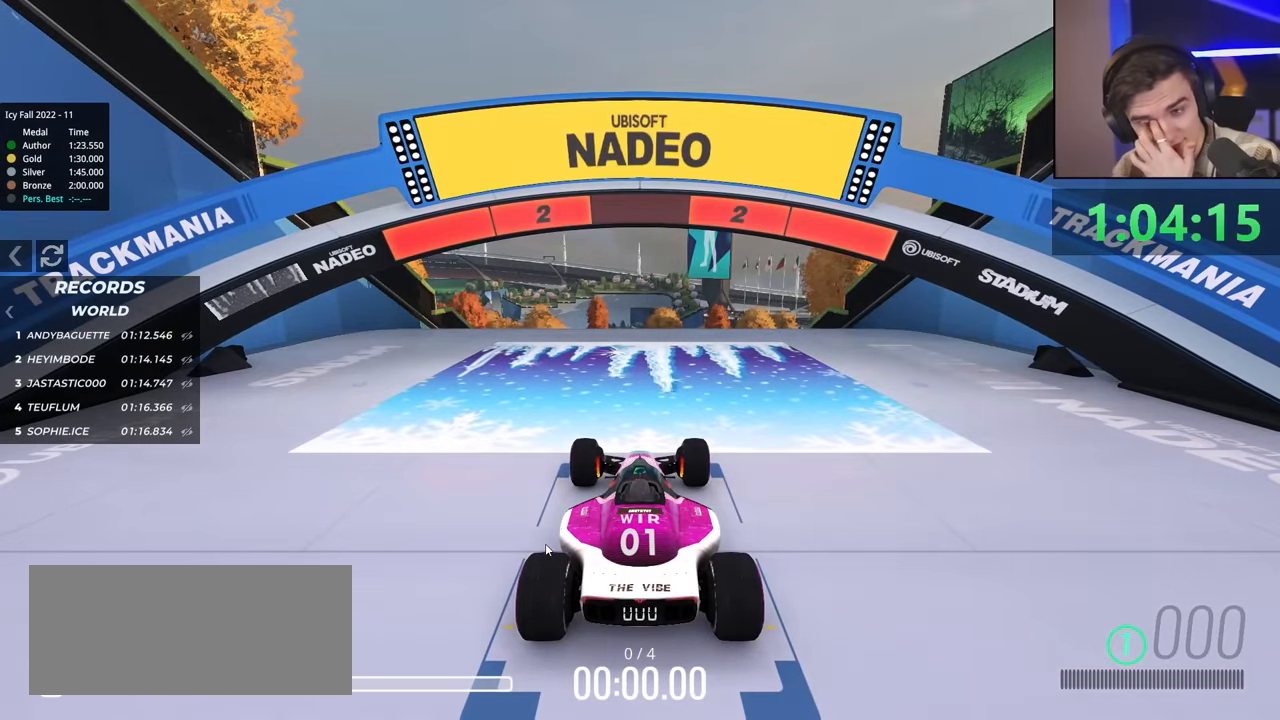
{"keys": ["up"], "events": []}
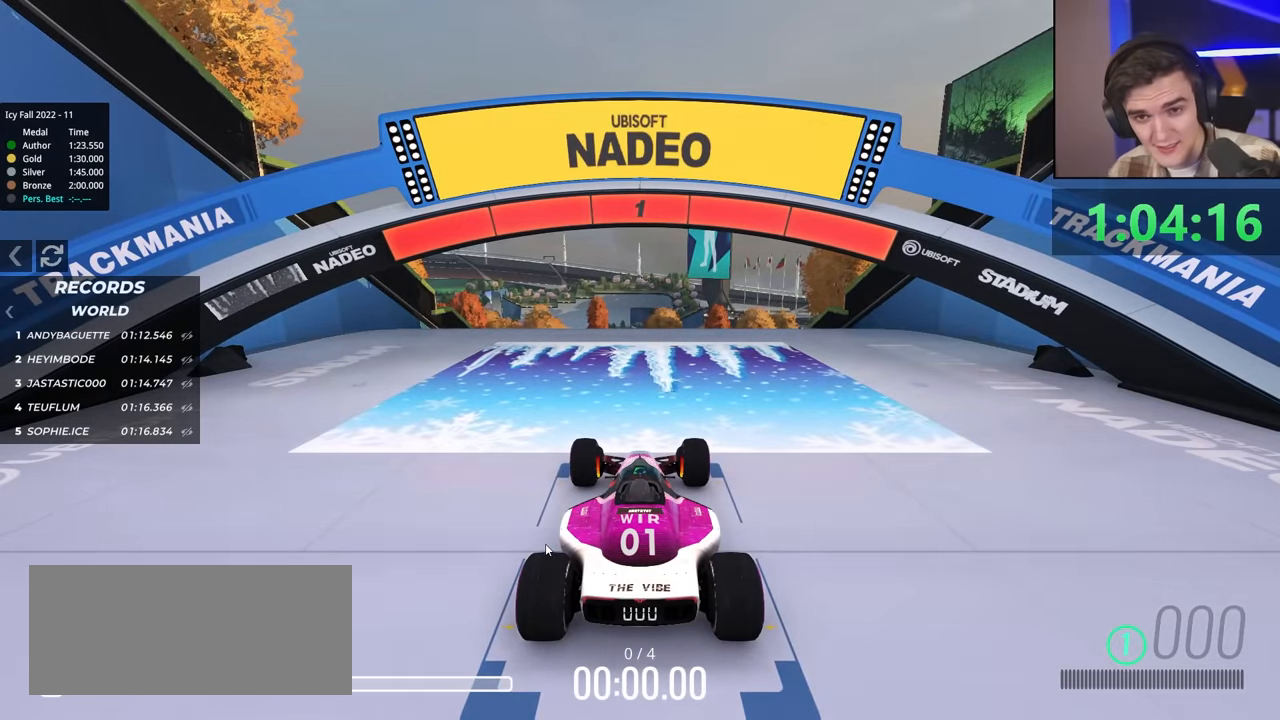
{"keys": ["up"], "events": []}
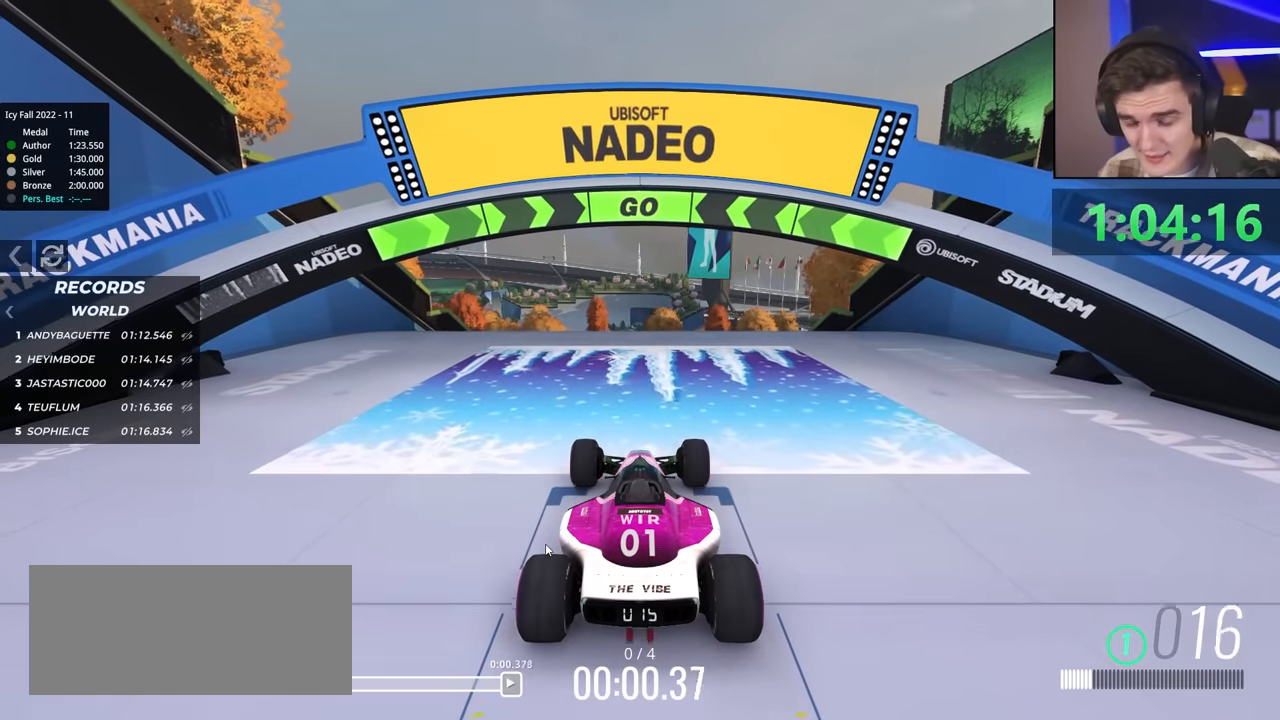
{"keys": ["up"], "events": []}
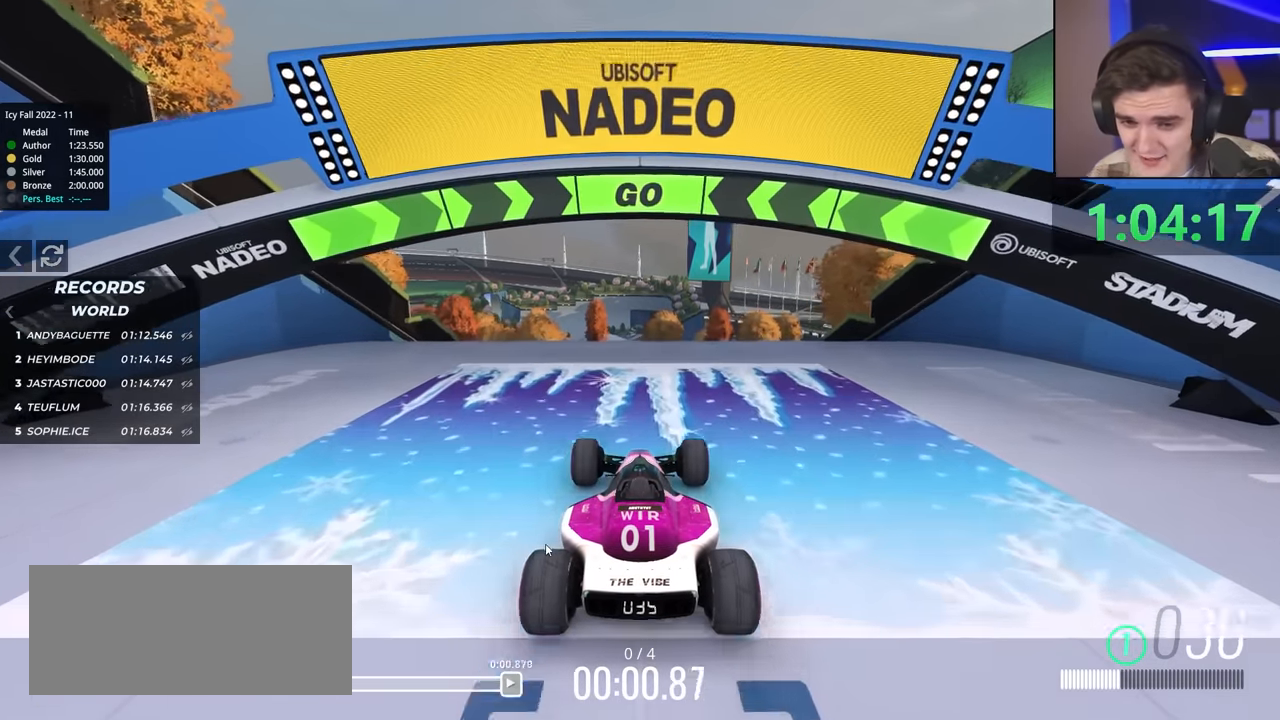
{"keys": ["up"], "events": []}
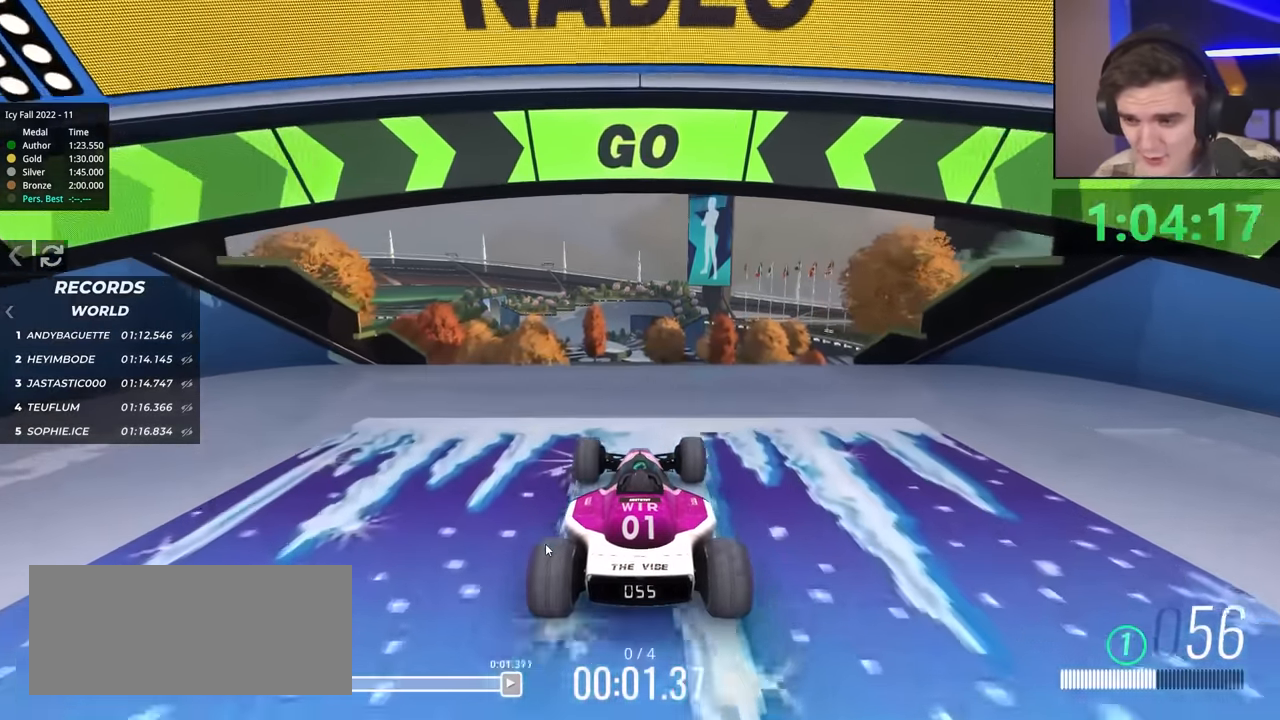
{"keys": ["up"], "events": []}
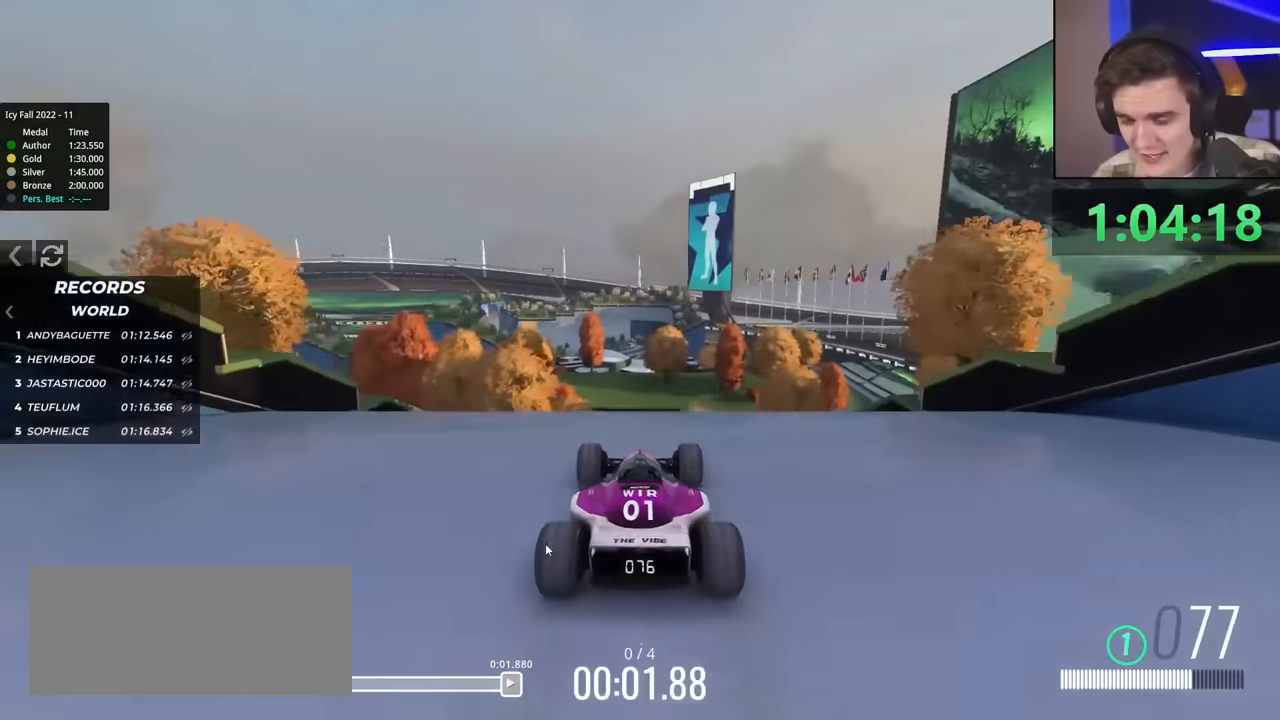
{"keys": ["up"], "events": [[317, "right", "down"], [367, "right", "up"]]}
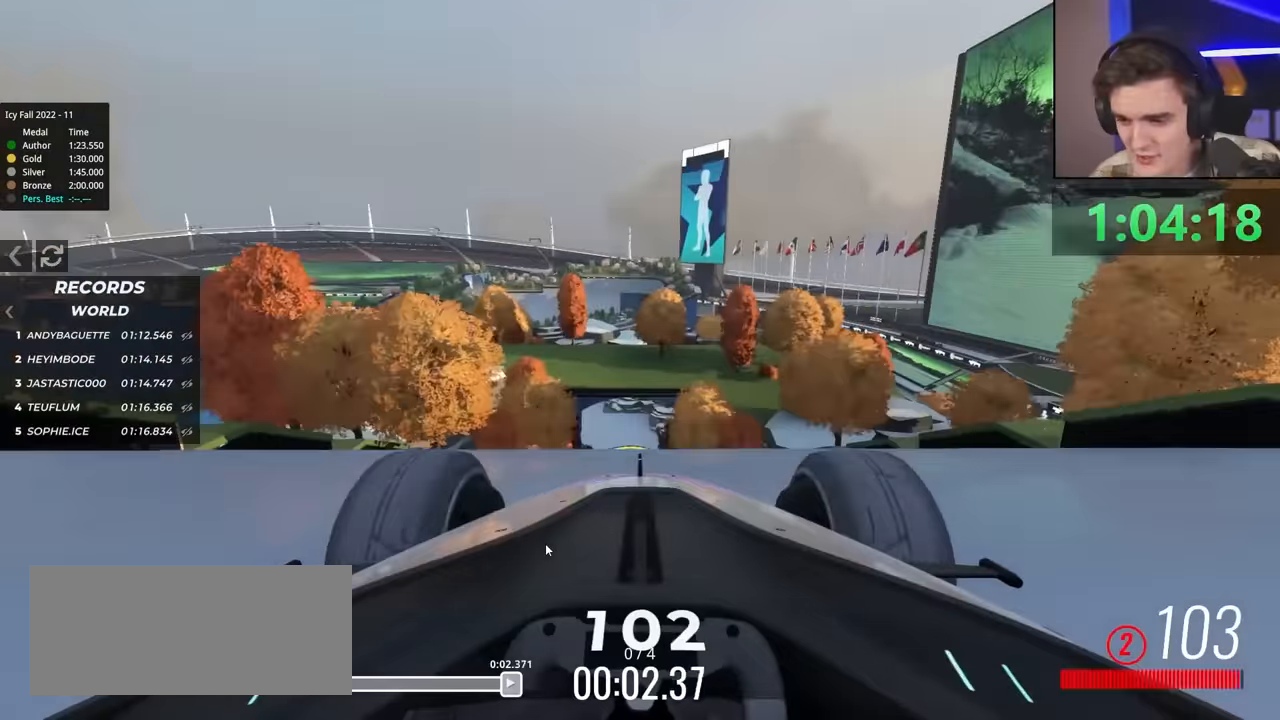
{"keys": ["up"], "events": []}